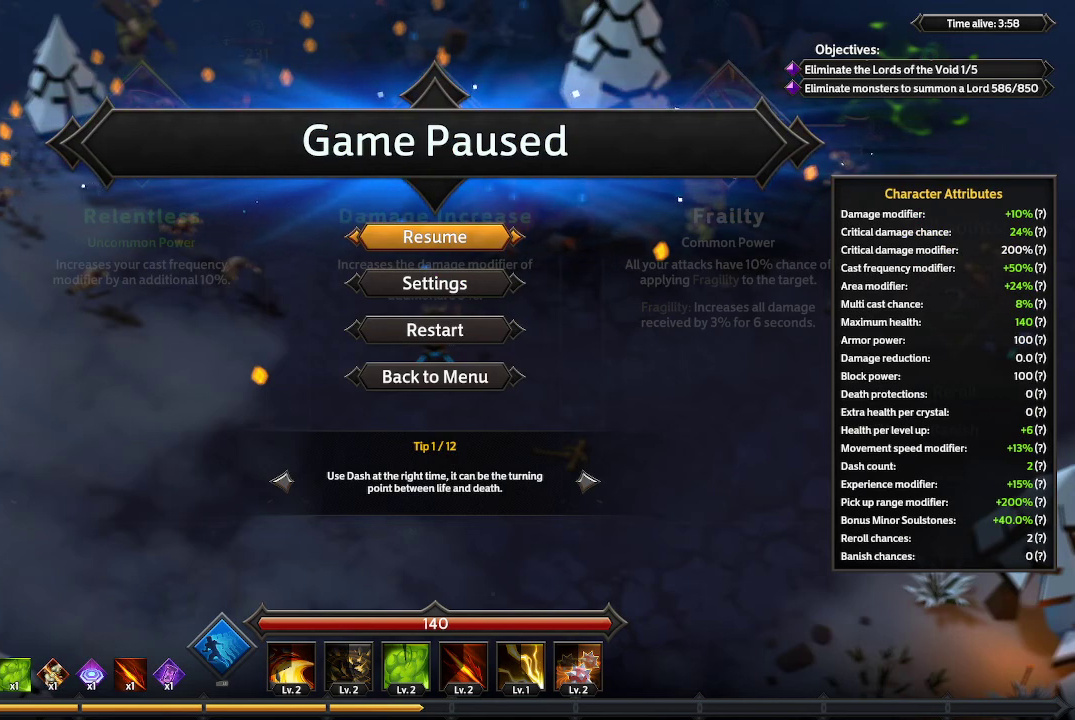
Gameplay with a controller (Xbox layout); each line is a JSON object with the inputs held at the frame after it. "events" lists button and stick changes between this image and that frame as [ms after this image, input, new state], when the widget could be followed in between. Not read: R3.
{"buttons": ["B"], "left_stick": "center", "right_stick": "center", "events": [[467, "B", "down"]]}
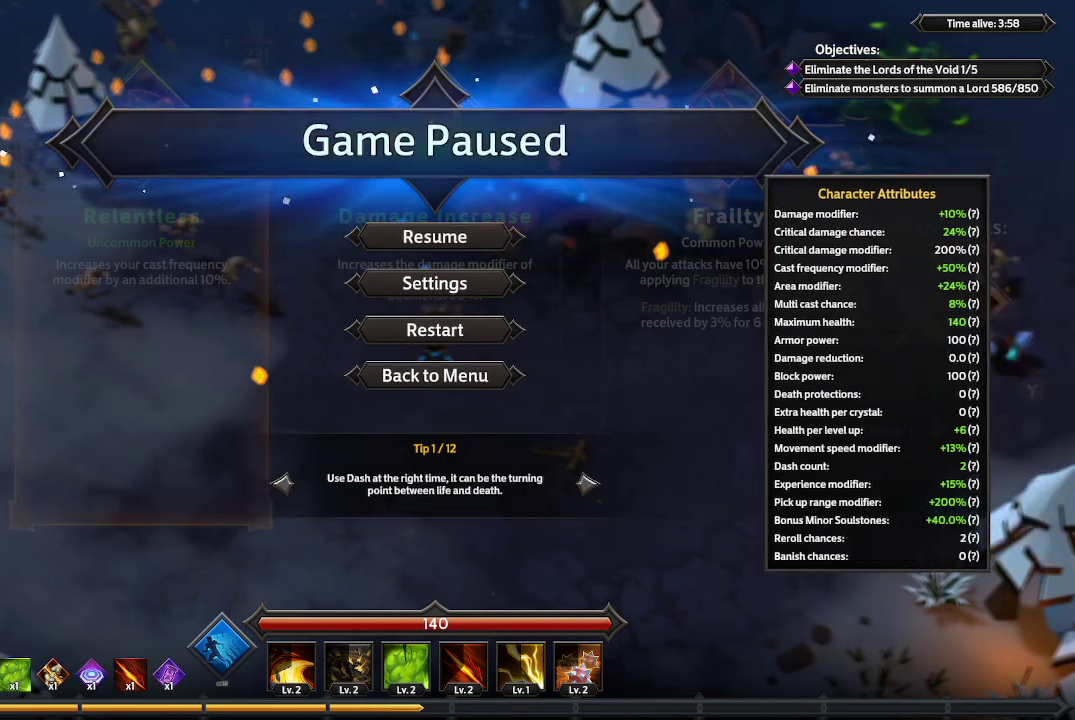
{"buttons": [], "left_stick": "center", "right_stick": "center", "events": [[67, "B", "up"]]}
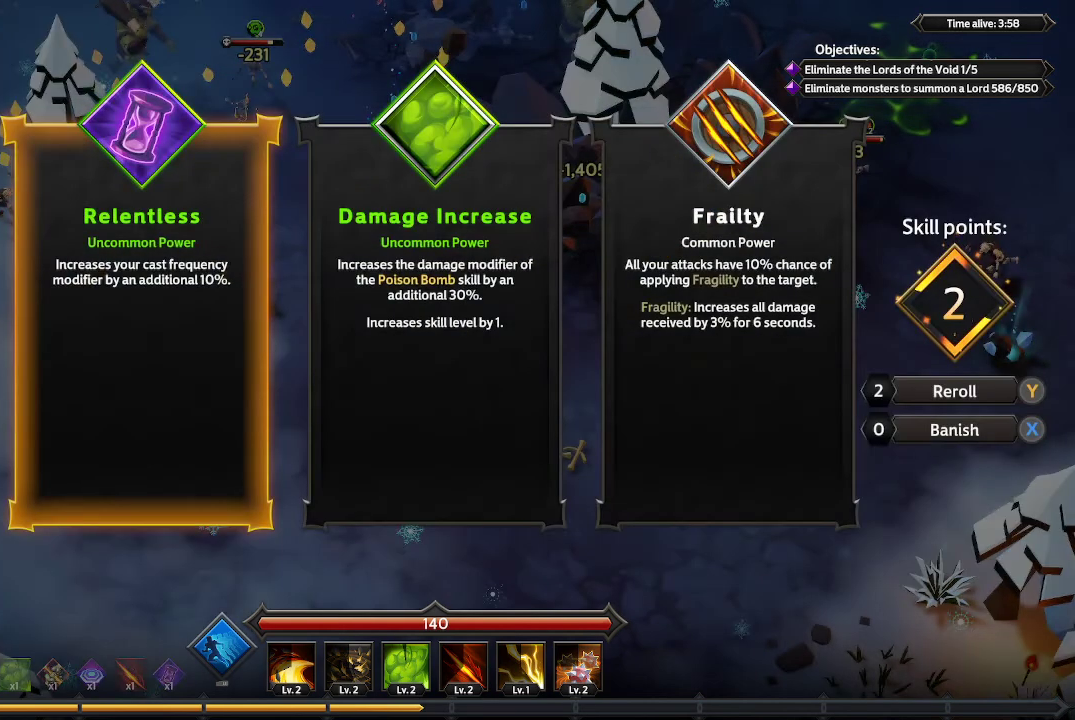
{"buttons": [], "left_stick": "center", "right_stick": "center", "events": [[133, "DPAD_RIGHT", "down"], [267, "DPAD_RIGHT", "up"], [367, "DPAD_RIGHT", "down"], [467, "DPAD_RIGHT", "up"]]}
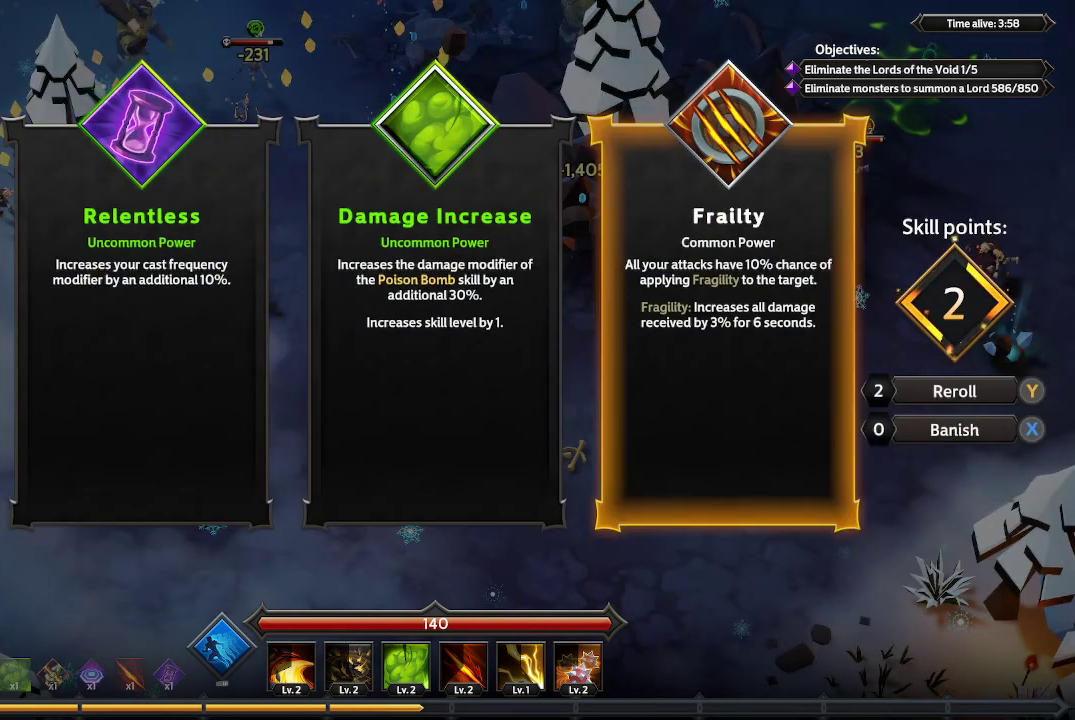
{"buttons": [], "left_stick": "center", "right_stick": "center", "events": [[167, "A", "down"], [233, "A", "up"]]}
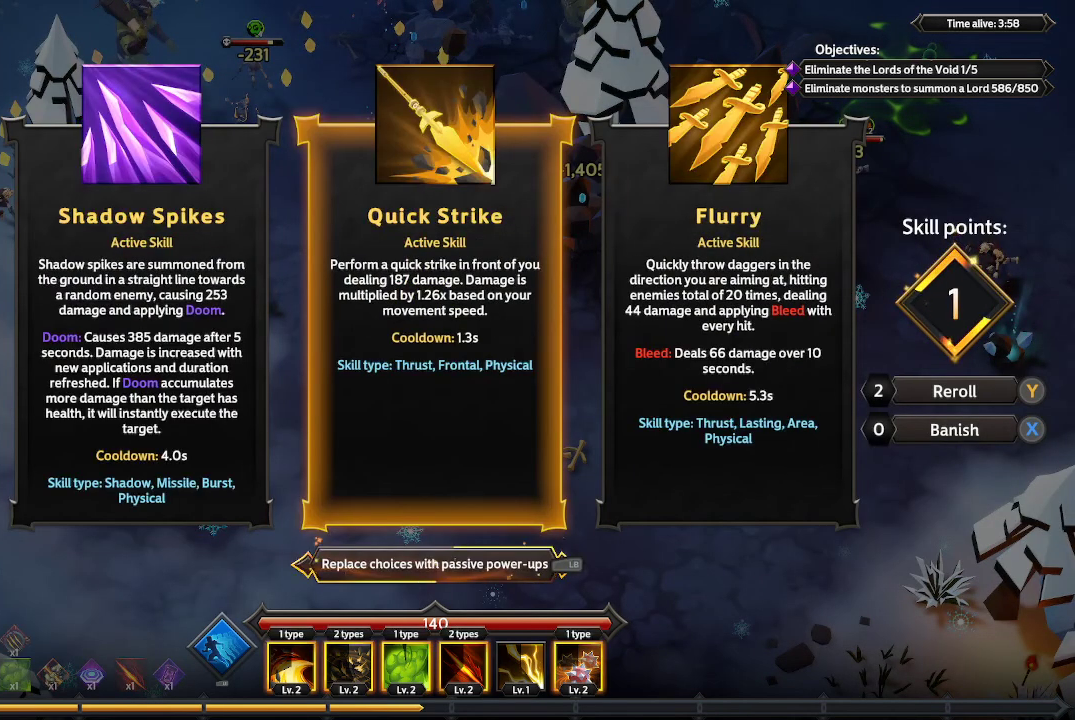
{"buttons": ["DPAD_RIGHT"], "left_stick": "center", "right_stick": "center", "events": [[467, "DPAD_RIGHT", "down"]]}
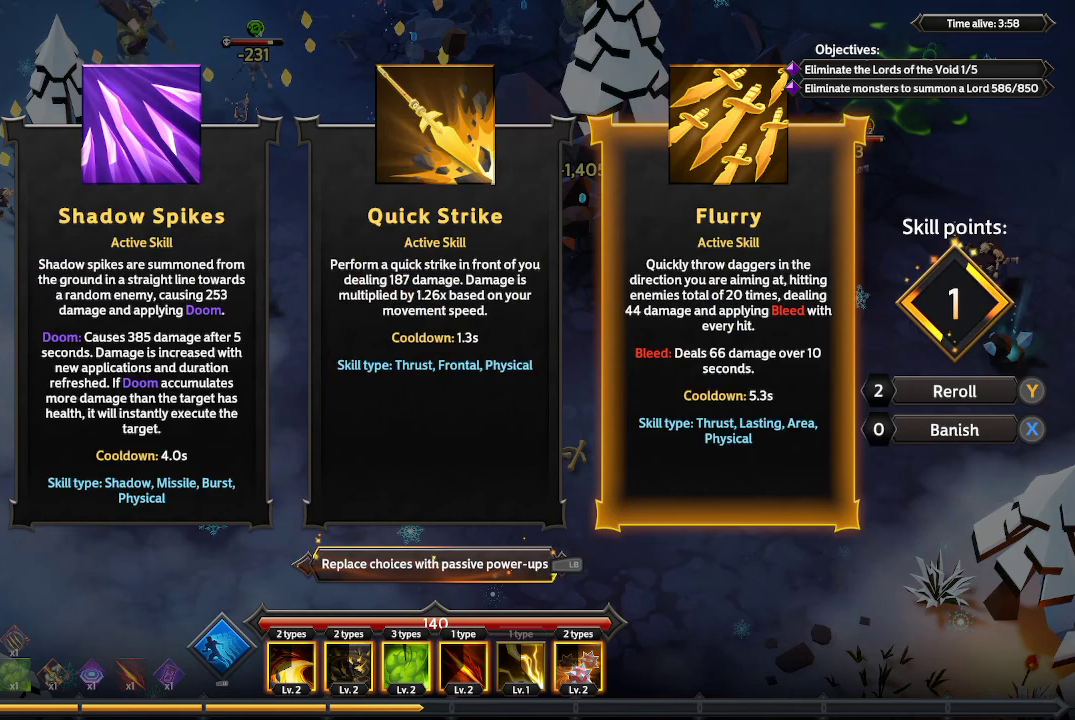
{"buttons": [], "left_stick": "center", "right_stick": "center", "events": [[67, "DPAD_RIGHT", "up"]]}
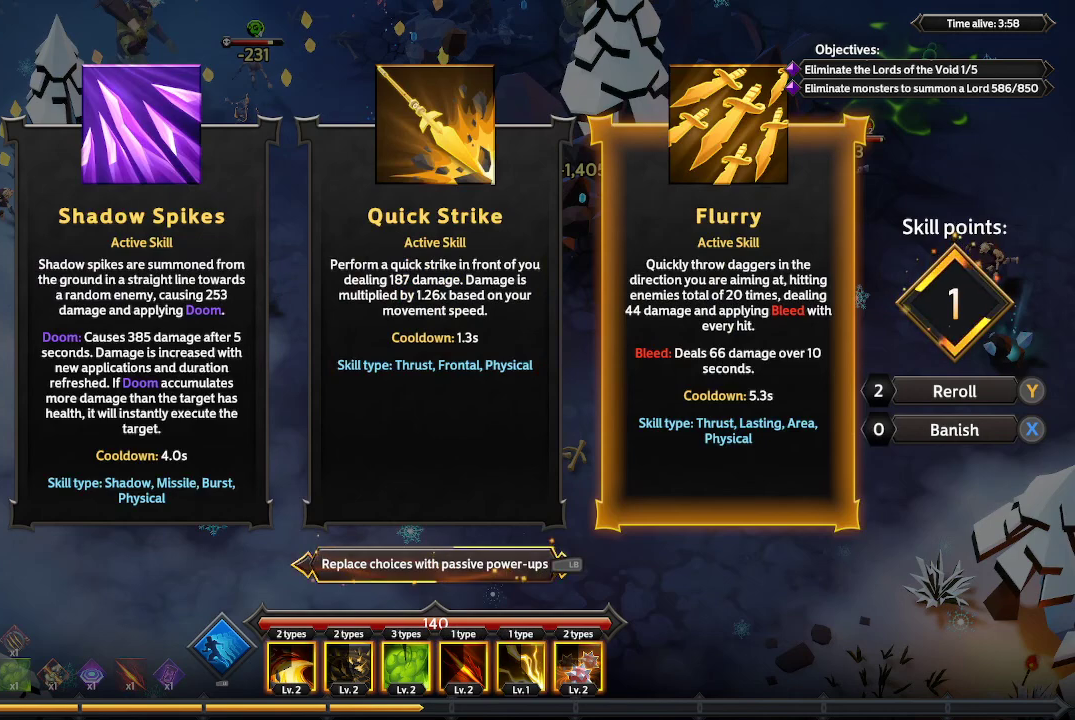
{"buttons": [], "left_stick": "center", "right_stick": "center", "events": []}
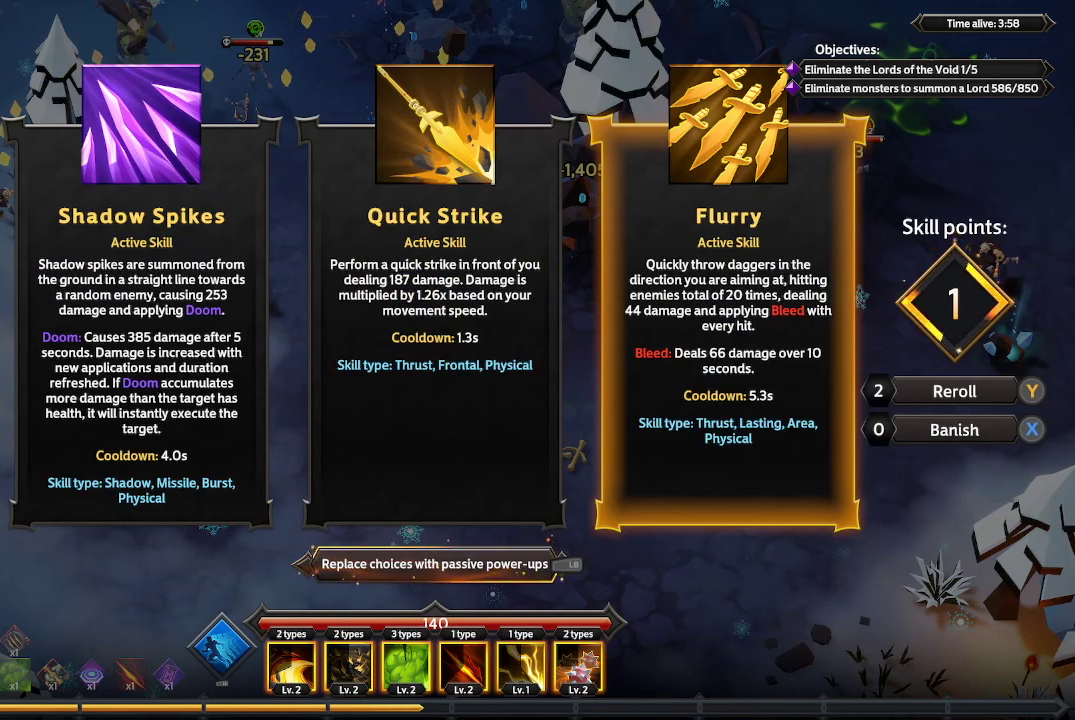
{"buttons": [], "left_stick": "center", "right_stick": "center", "events": [[367, "A", "down"], [433, "A", "up"]]}
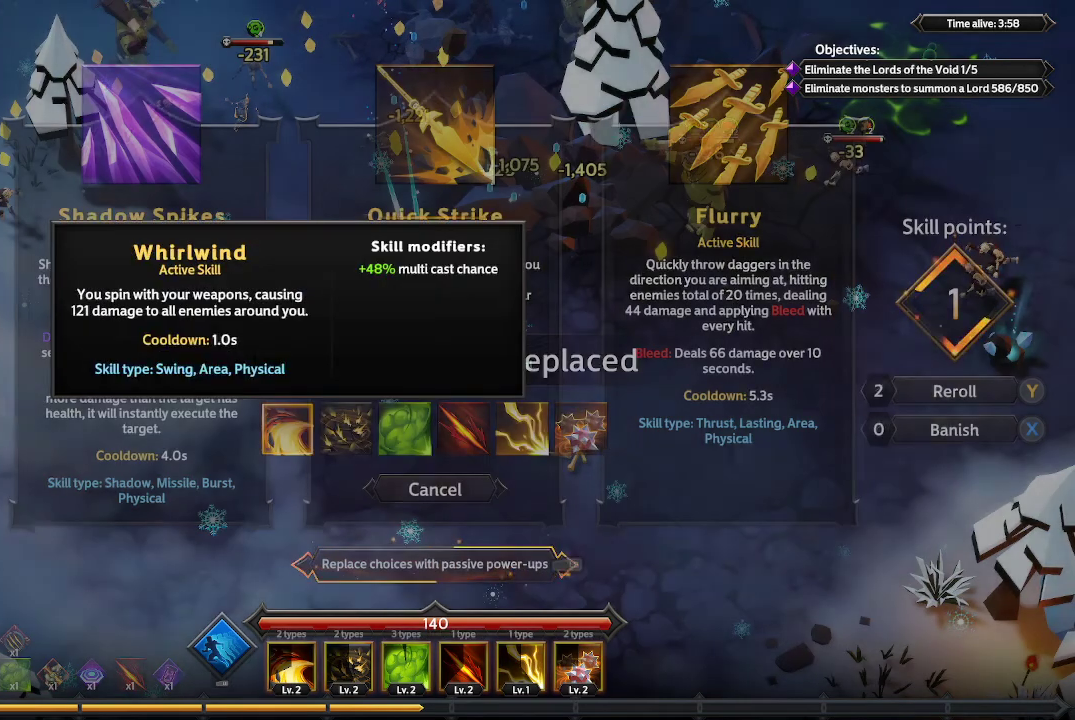
{"buttons": [], "left_stick": "center", "right_stick": "center", "events": []}
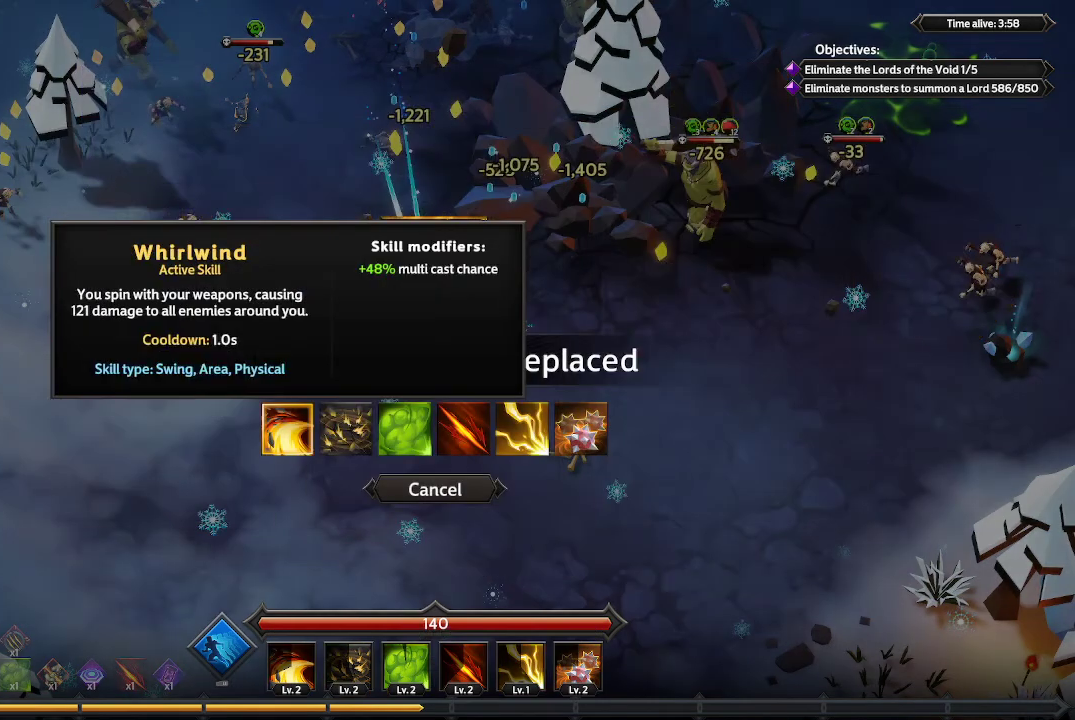
{"buttons": [], "left_stick": "center", "right_stick": "center", "events": []}
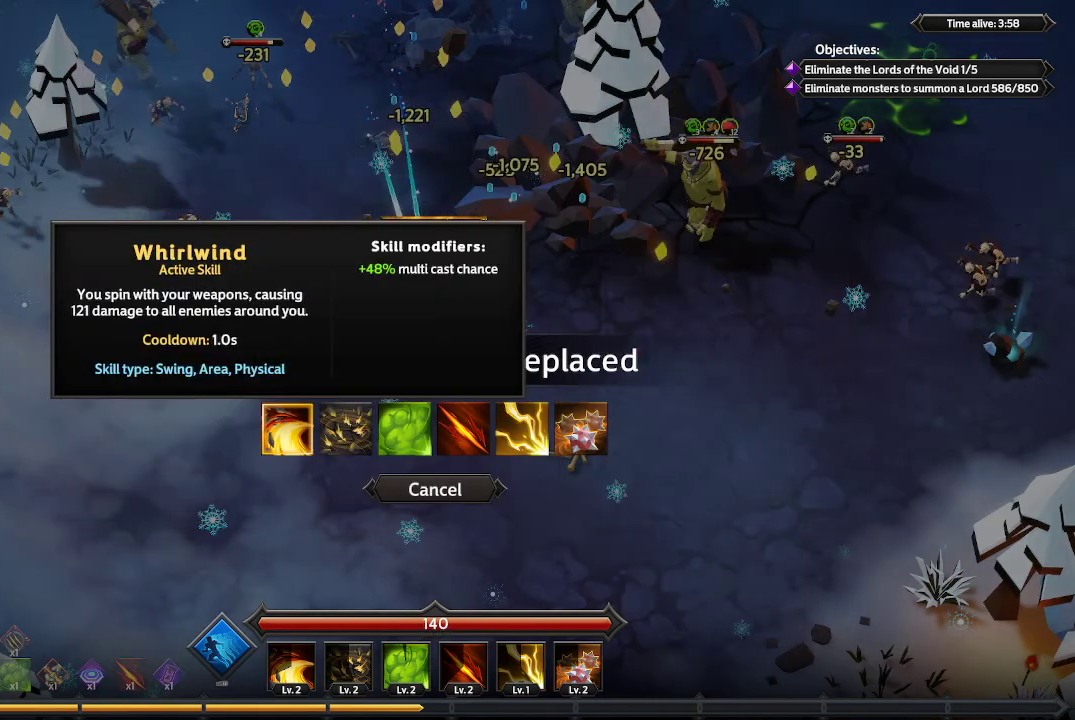
{"buttons": [], "left_stick": "center", "right_stick": "center", "events": [[200, "DPAD_RIGHT", "down"], [333, "DPAD_RIGHT", "up"]]}
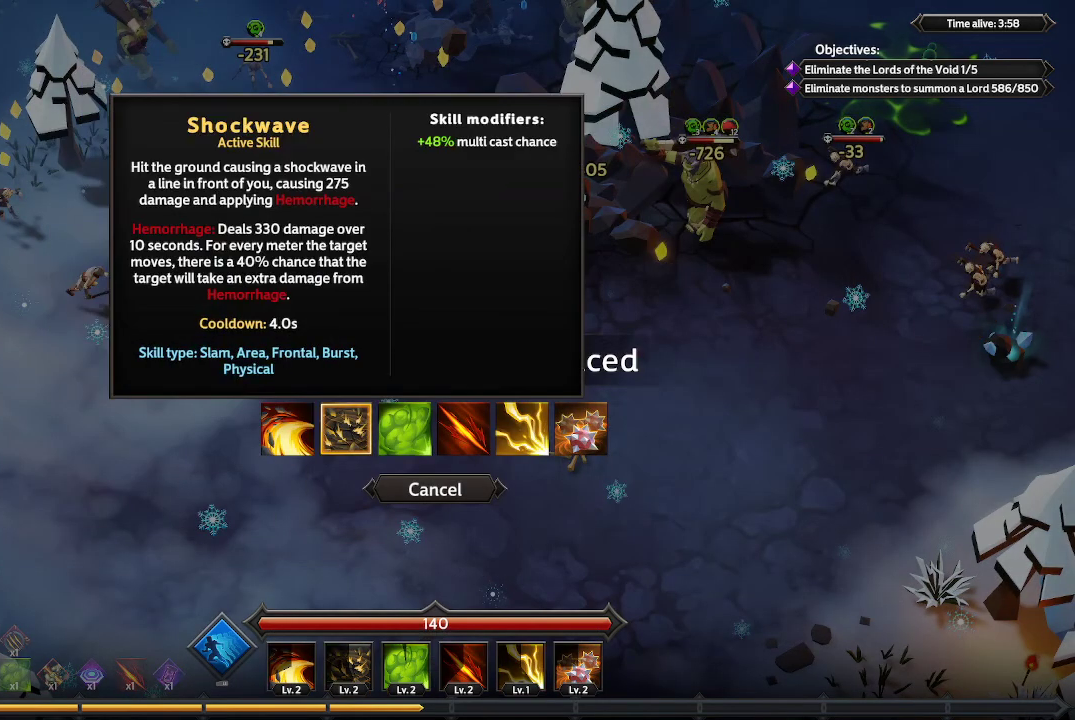
{"buttons": ["DPAD_RIGHT"], "left_stick": "center", "right_stick": "center", "events": [[467, "DPAD_RIGHT", "down"]]}
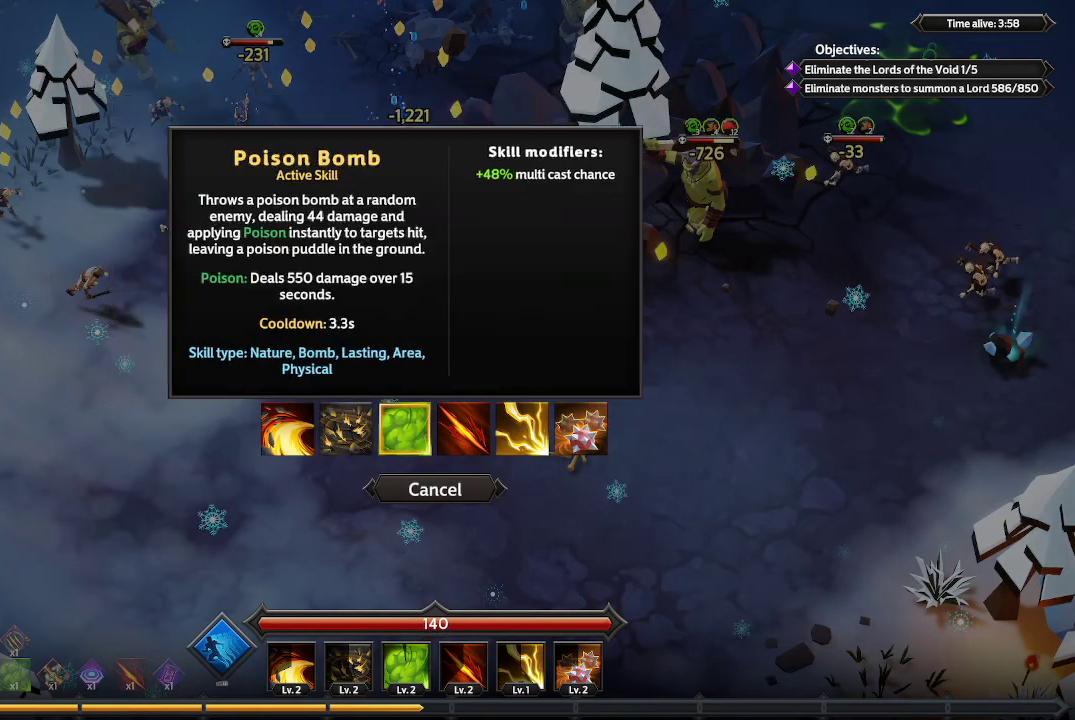
{"buttons": [], "left_stick": "center", "right_stick": "center", "events": [[100, "DPAD_RIGHT", "up"]]}
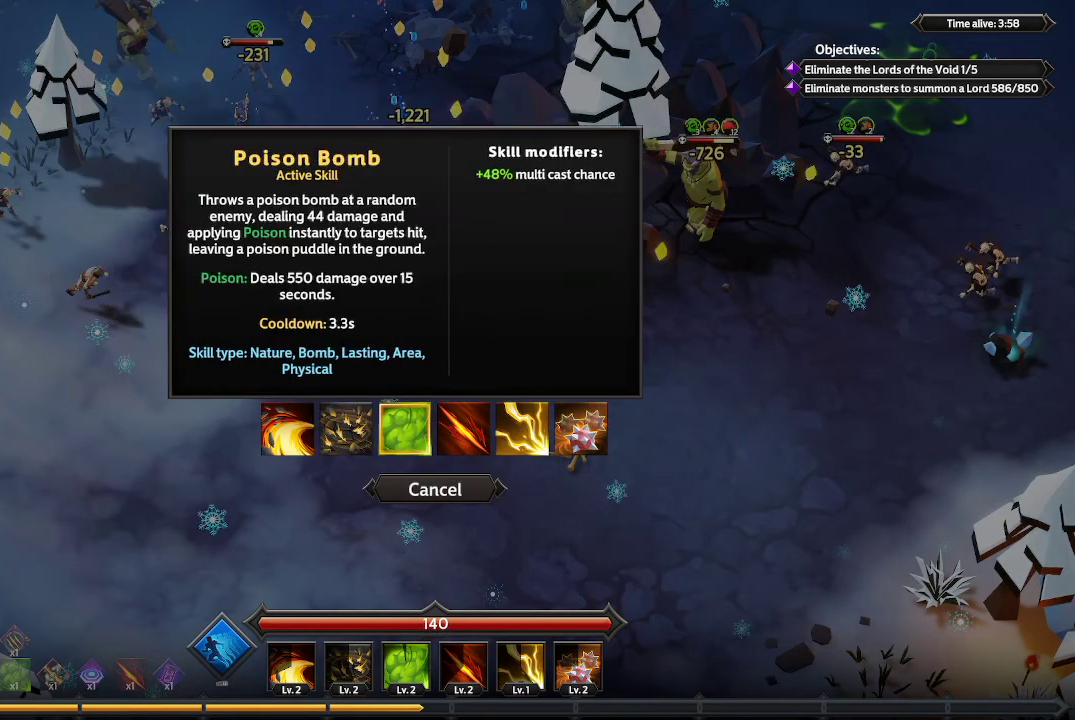
{"buttons": [], "left_stick": "center", "right_stick": "center", "events": [[67, "DPAD_RIGHT", "down"], [200, "DPAD_RIGHT", "up"]]}
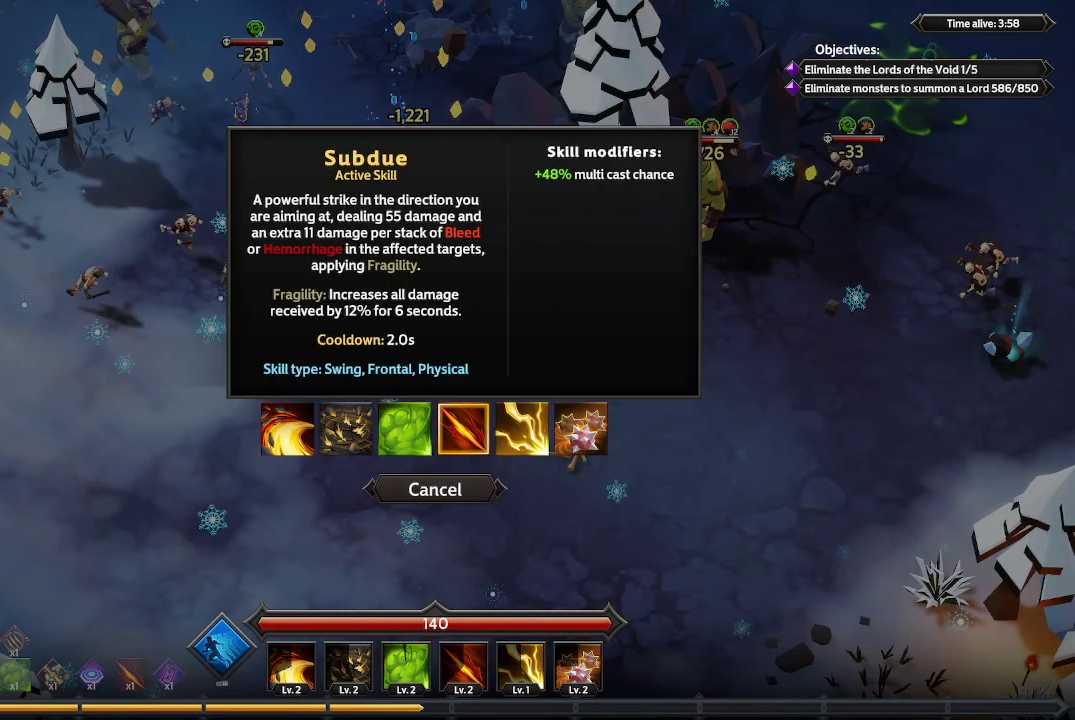
{"buttons": [], "left_stick": "center", "right_stick": "center", "events": [[233, "DPAD_RIGHT", "down"], [367, "DPAD_RIGHT", "up"]]}
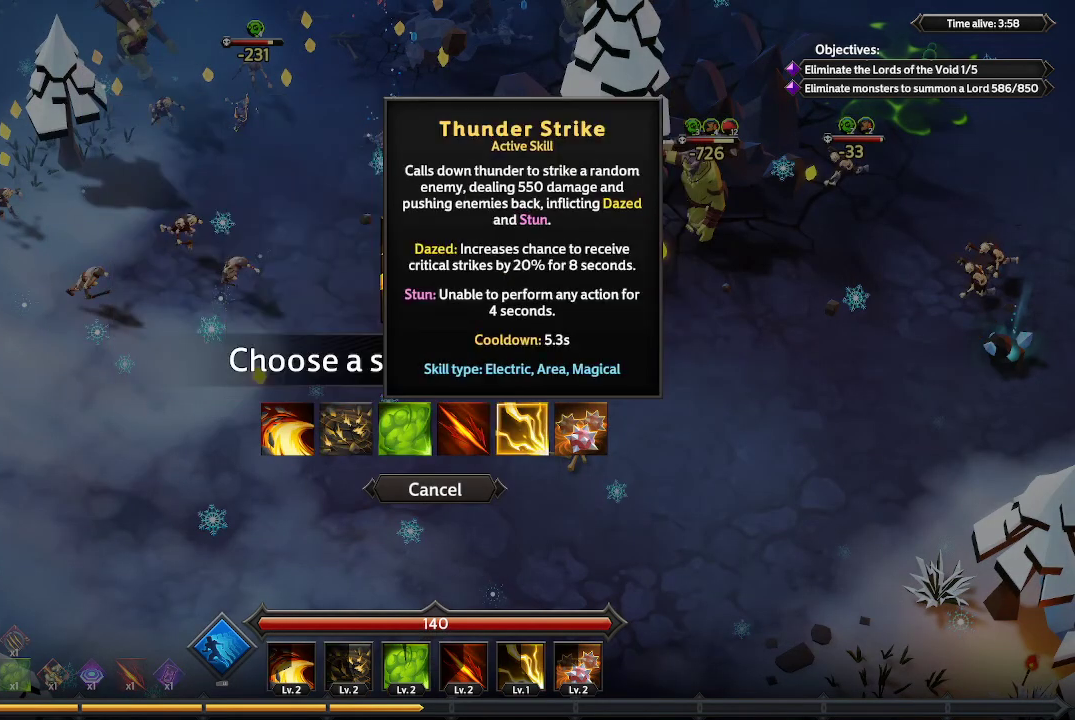
{"buttons": [], "left_stick": "center", "right_stick": "center", "events": [[200, "DPAD_RIGHT", "down"], [367, "DPAD_RIGHT", "up"]]}
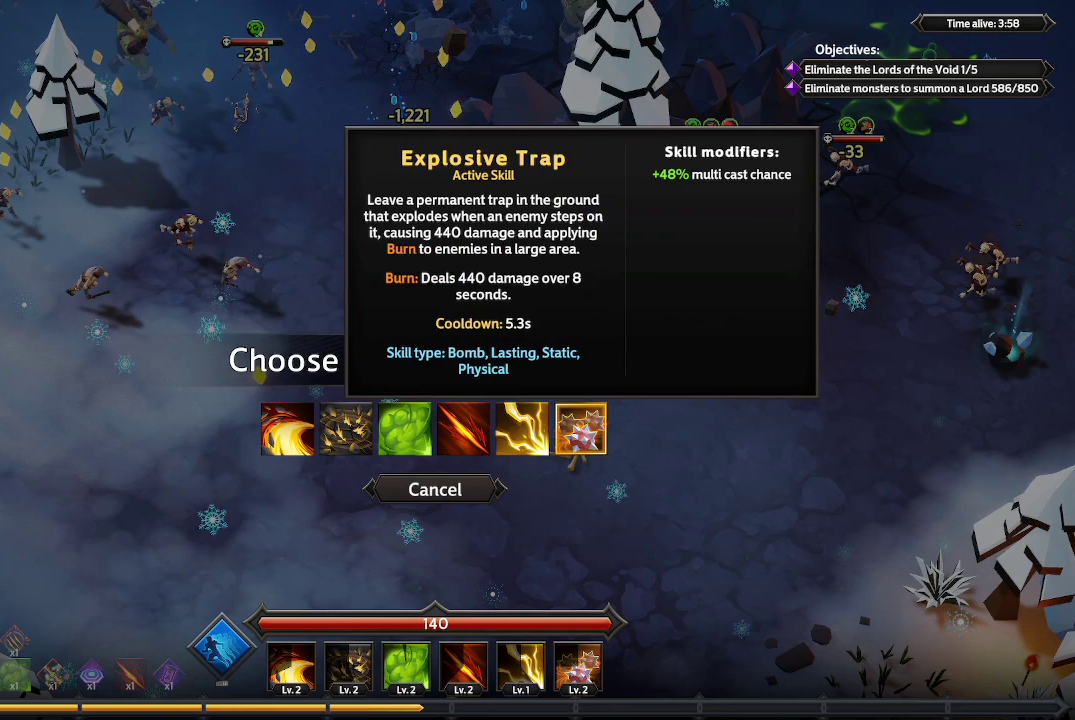
{"buttons": [], "left_stick": "center", "right_stick": "center", "events": []}
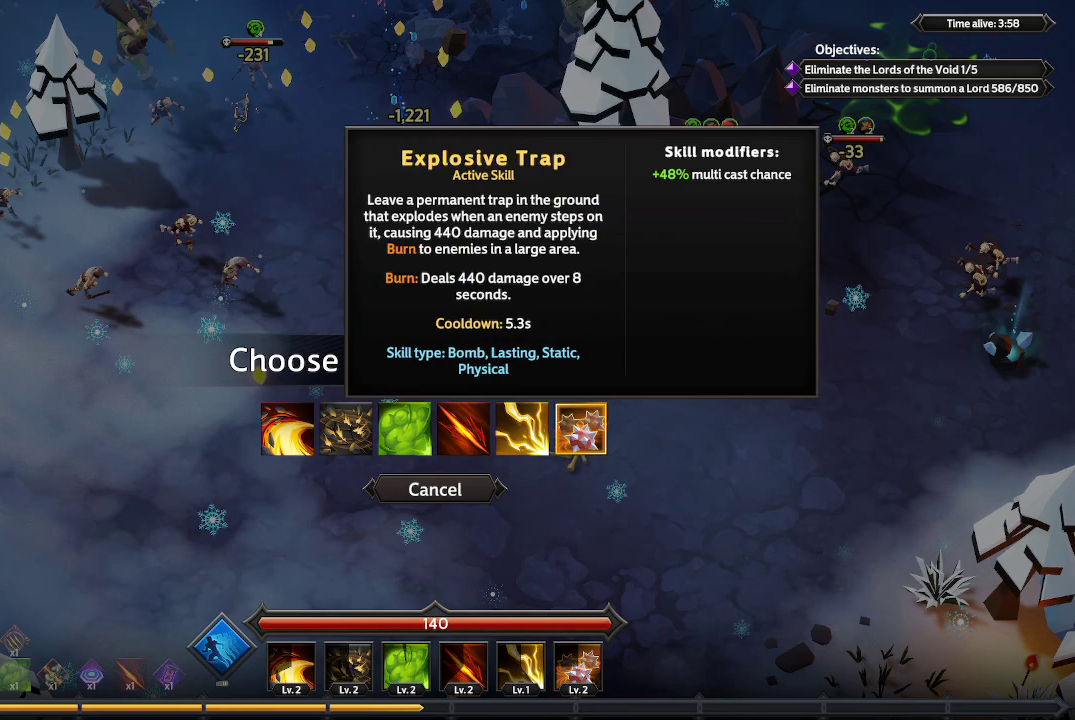
{"buttons": [], "left_stick": "center", "right_stick": "center", "events": []}
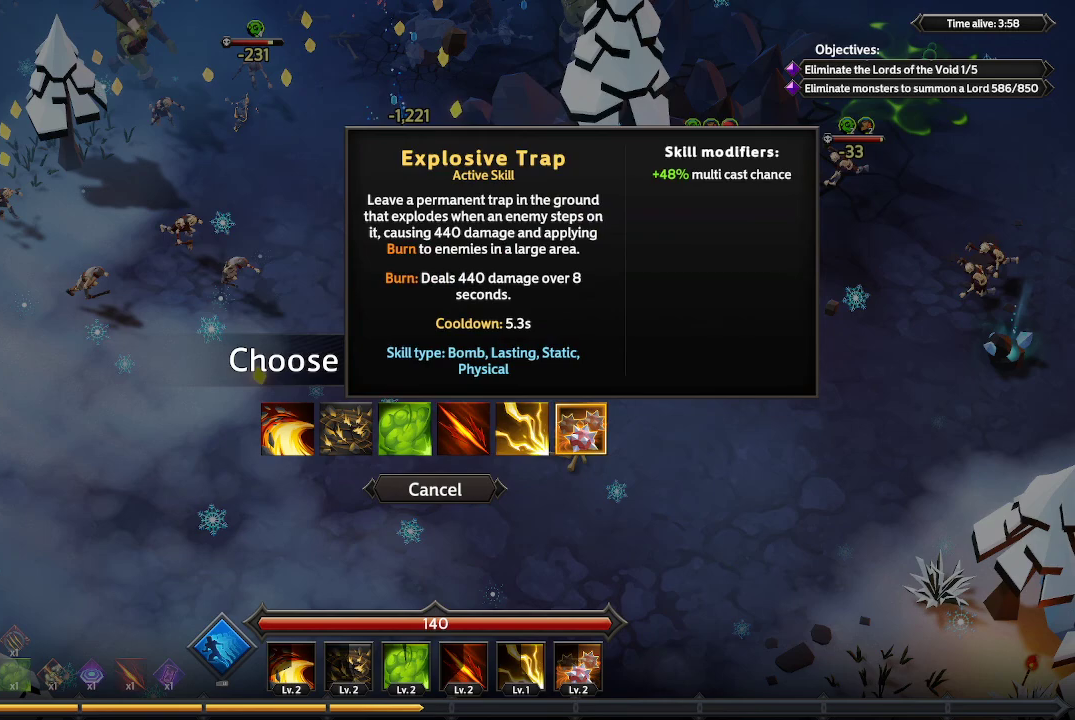
{"buttons": [], "left_stick": "center", "right_stick": "center", "events": []}
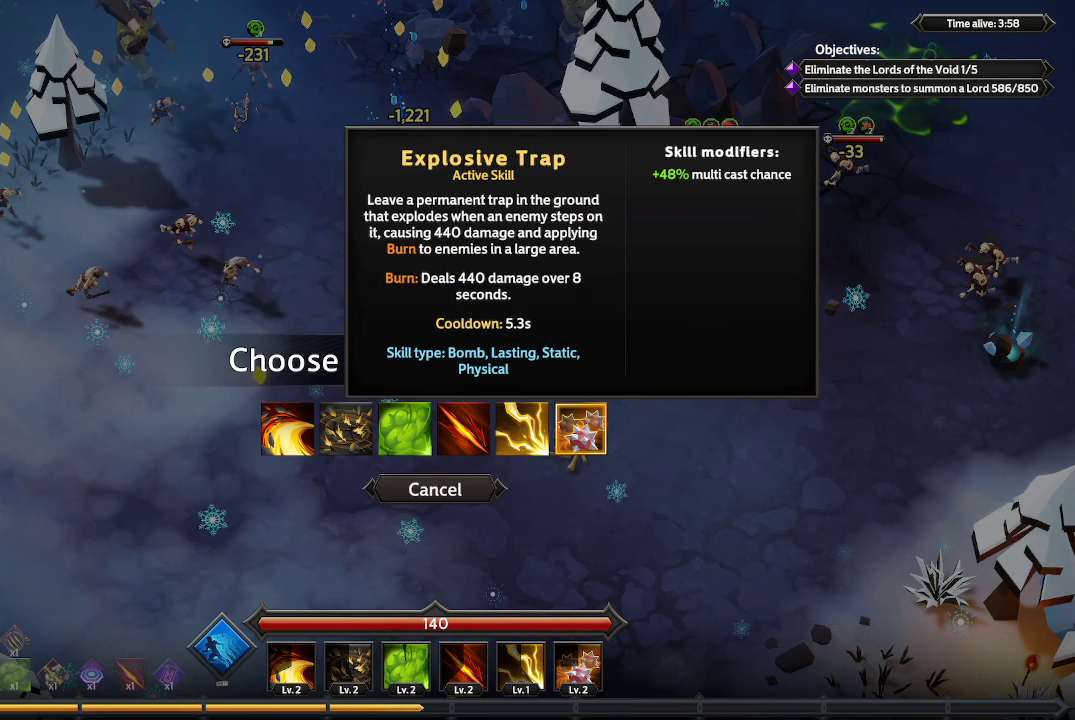
{"buttons": ["DPAD_LEFT"], "left_stick": "center", "right_stick": "center", "events": [[100, "DPAD_LEFT", "down"], [200, "DPAD_LEFT", "up"], [267, "DPAD_LEFT", "down"], [367, "DPAD_LEFT", "up"], [433, "DPAD_LEFT", "down"]]}
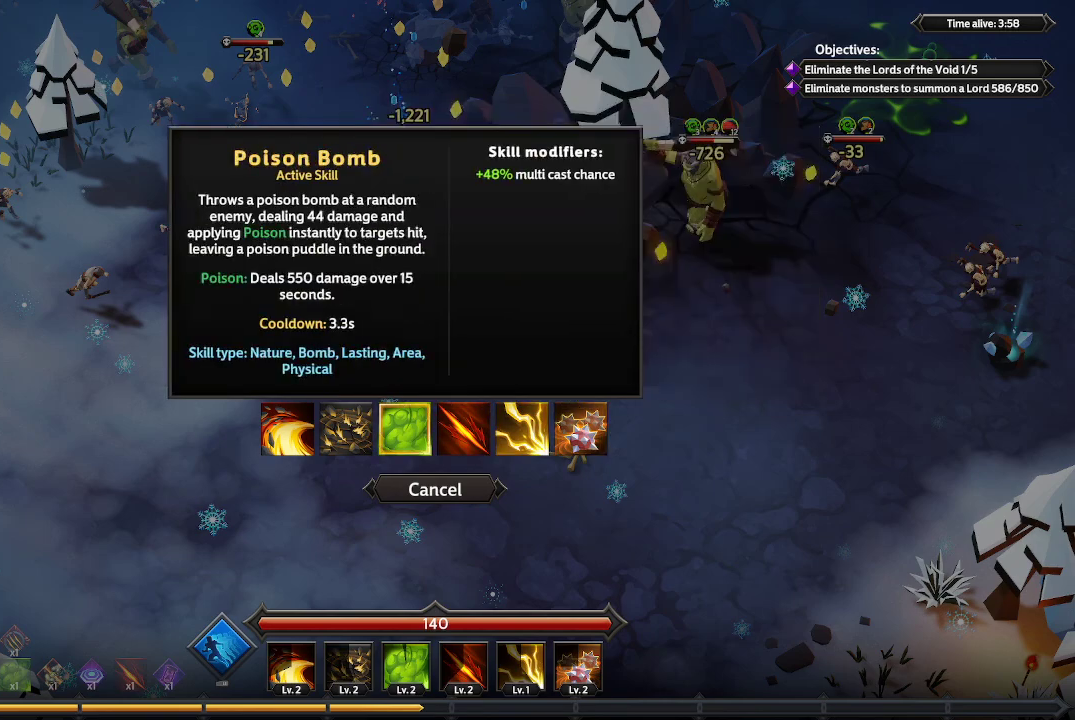
{"buttons": ["DPAD_LEFT"], "left_stick": "center", "right_stick": "center", "events": [[33, "DPAD_LEFT", "up"], [100, "DPAD_LEFT", "down"], [200, "DPAD_LEFT", "up"], [433, "DPAD_LEFT", "down"]]}
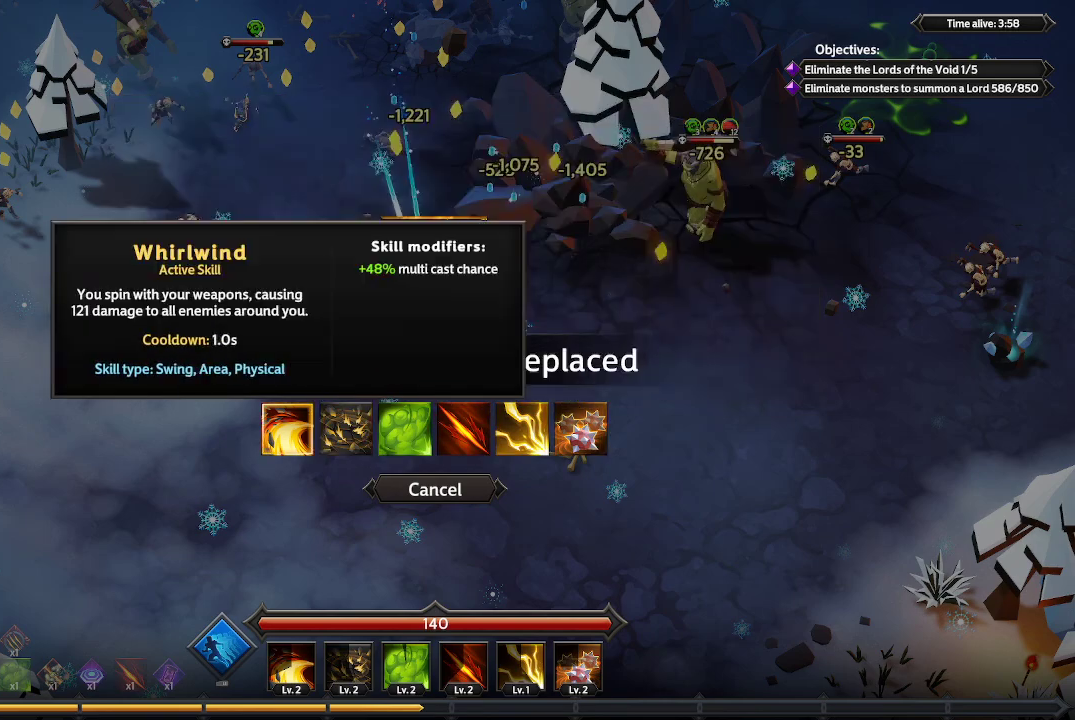
{"buttons": [], "left_stick": "center", "right_stick": "center", "events": [[33, "DPAD_LEFT", "up"]]}
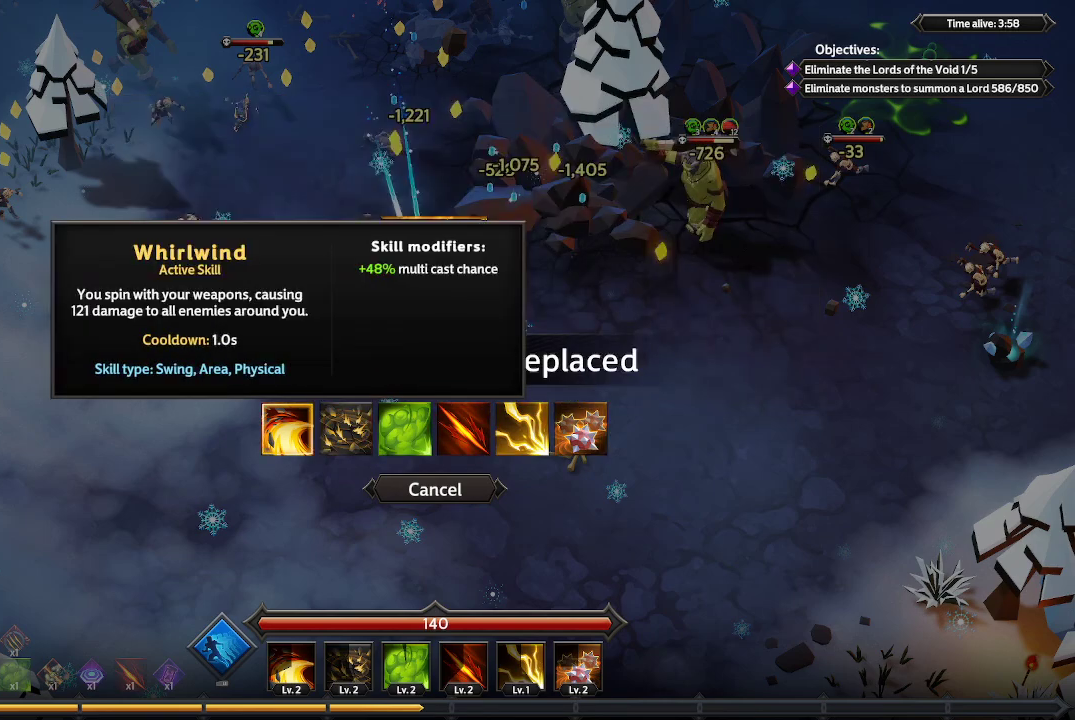
{"buttons": [], "left_stick": "center", "right_stick": "center", "events": []}
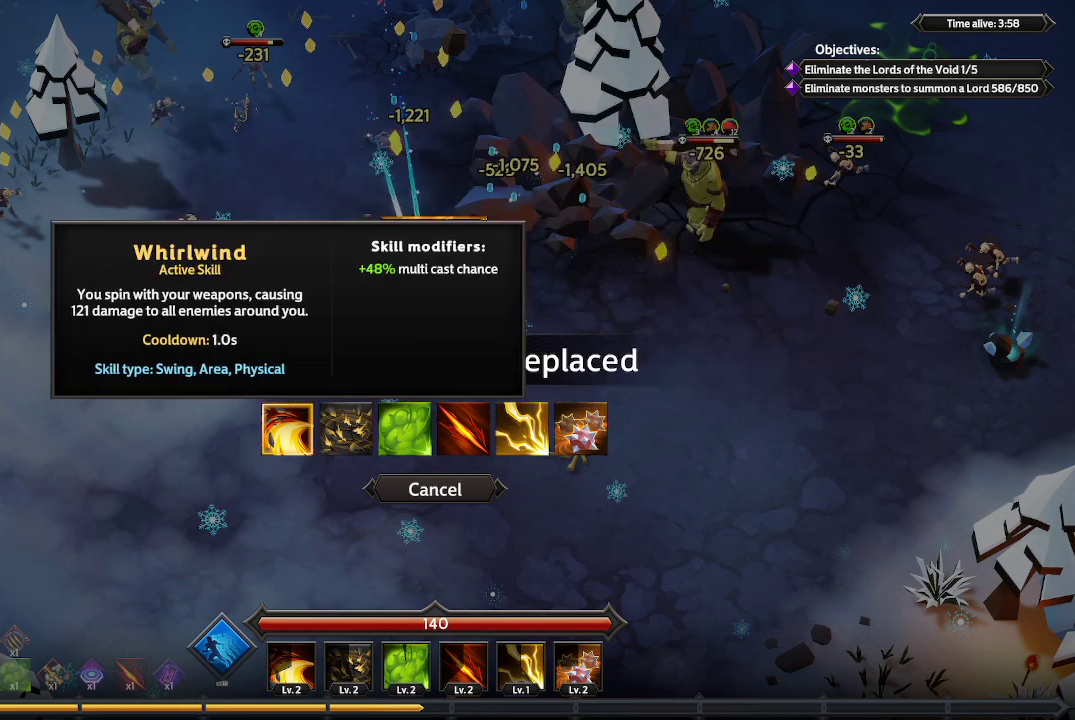
{"buttons": [], "left_stick": "center", "right_stick": "center", "events": []}
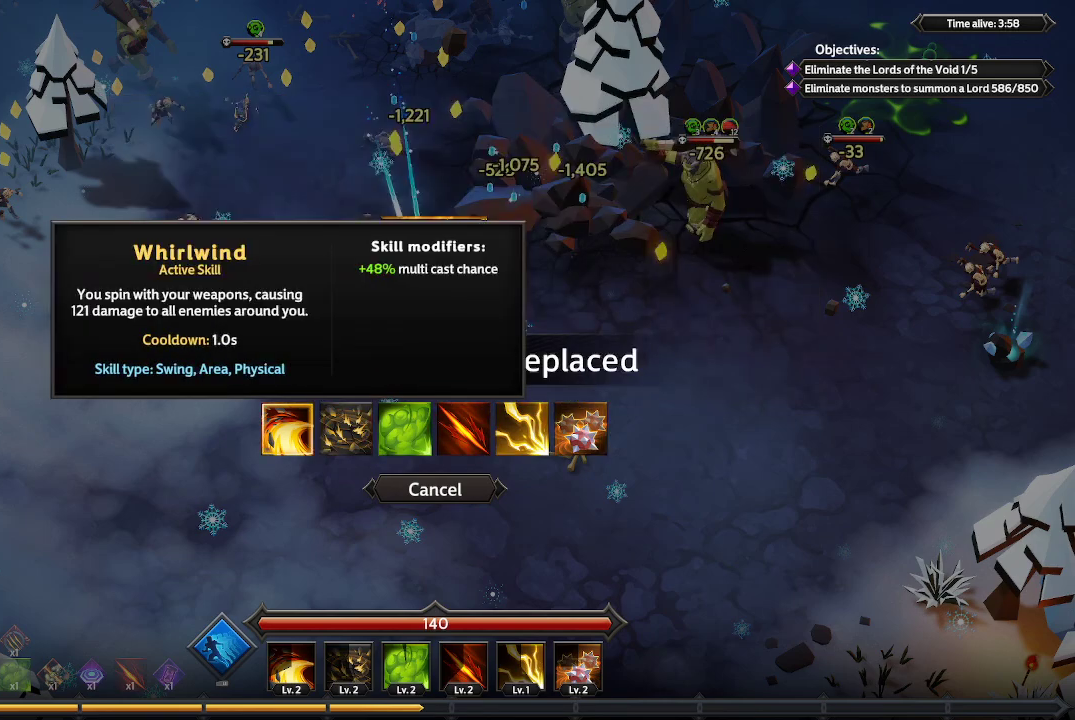
{"buttons": [], "left_stick": "center", "right_stick": "center", "events": [[100, "A", "down"], [167, "A", "up"]]}
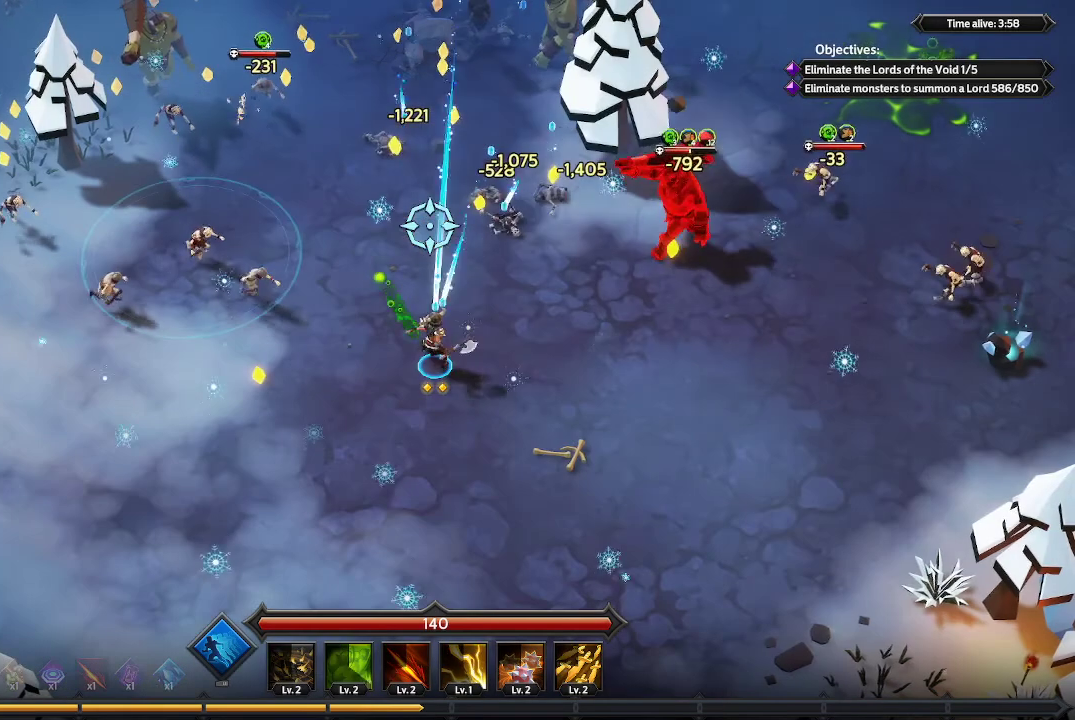
{"buttons": [], "left_stick": "right", "right_stick": "up-right", "events": [[133, "left_stick", "right"], [233, "right_stick", "right"], [333, "right_stick", "up-right"]]}
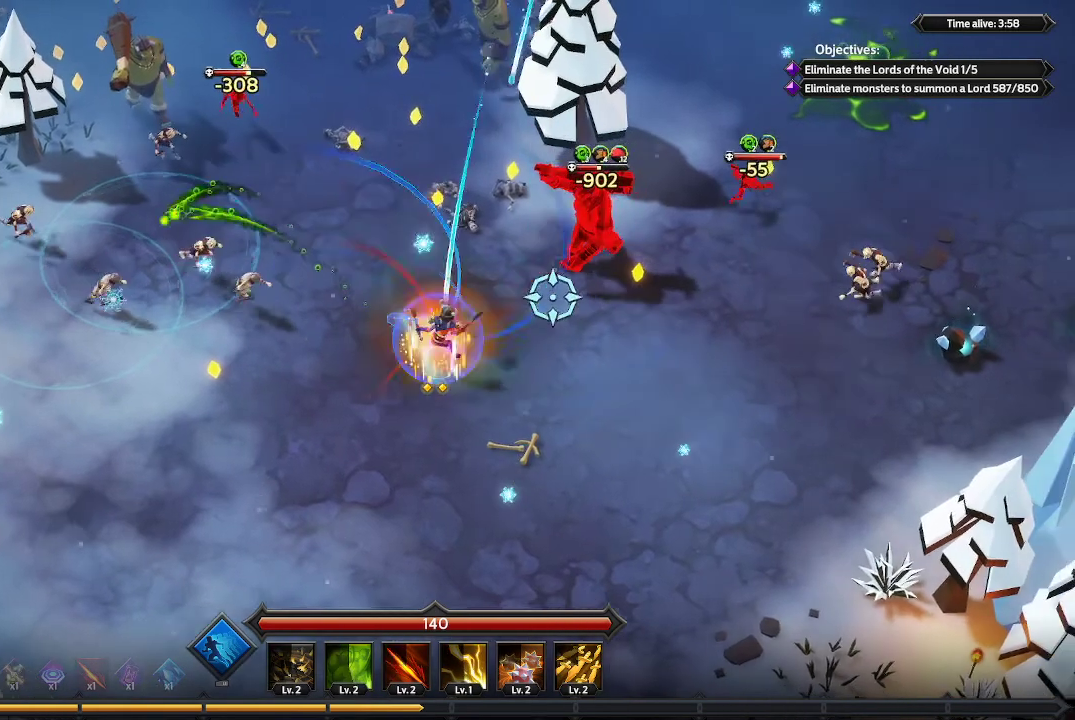
{"buttons": [], "left_stick": "up-left", "right_stick": "up-right", "events": [[33, "left_stick", "up-right"], [367, "left_stick", "up"], [467, "left_stick", "up-left"]]}
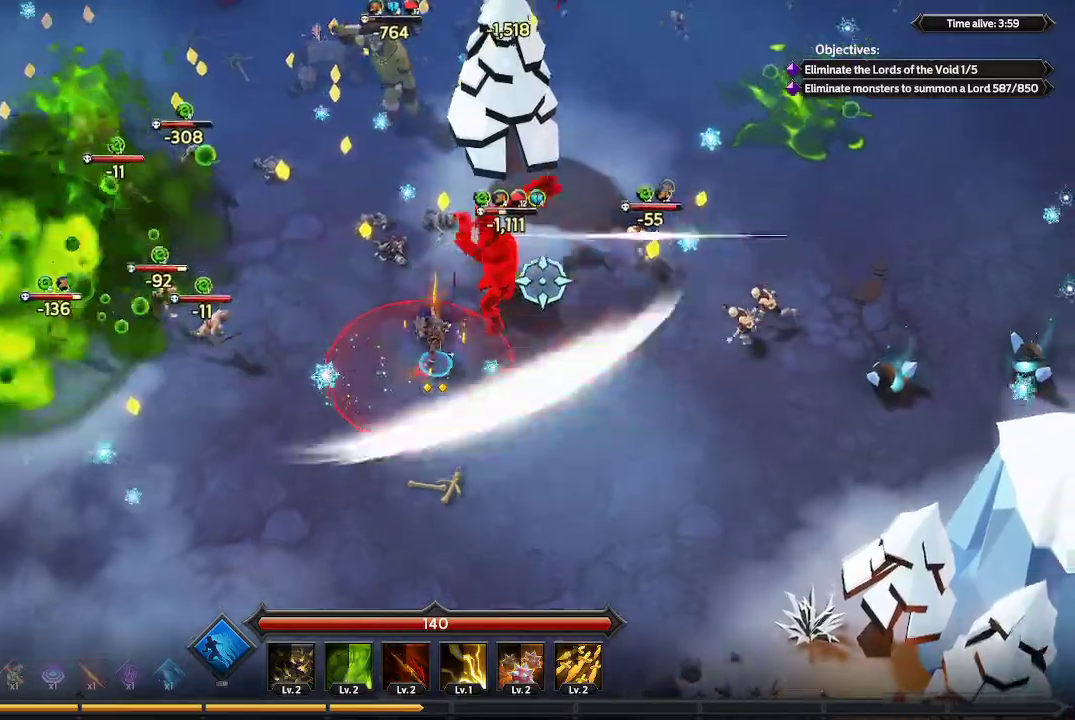
{"buttons": [], "left_stick": "up-left", "right_stick": "right", "events": [[133, "right_stick", "right"]]}